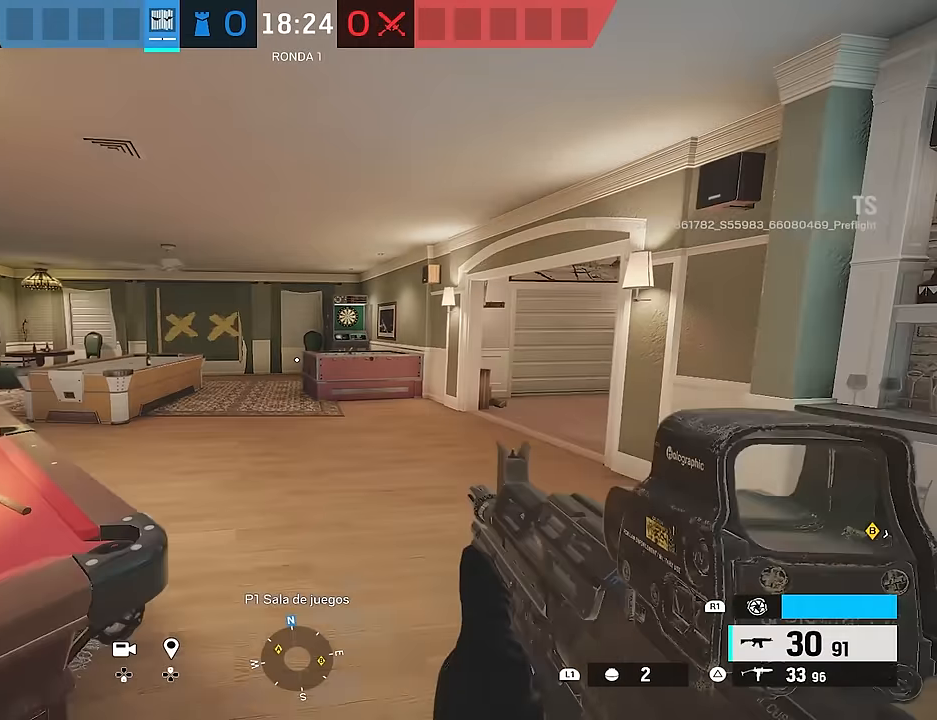
Gameplay with a controller (PlayStation layout); each line is a JSON object with the inputs held at the frame after it. "events" lists button and stick changes between this image and that frame as [ms after this image, input, new state], when the widget could be followed in between.
{"buttons": [], "left_stick": "up", "right_stick": "center", "events": [[17, "right_stick", "center"], [483, "L3", "up"]]}
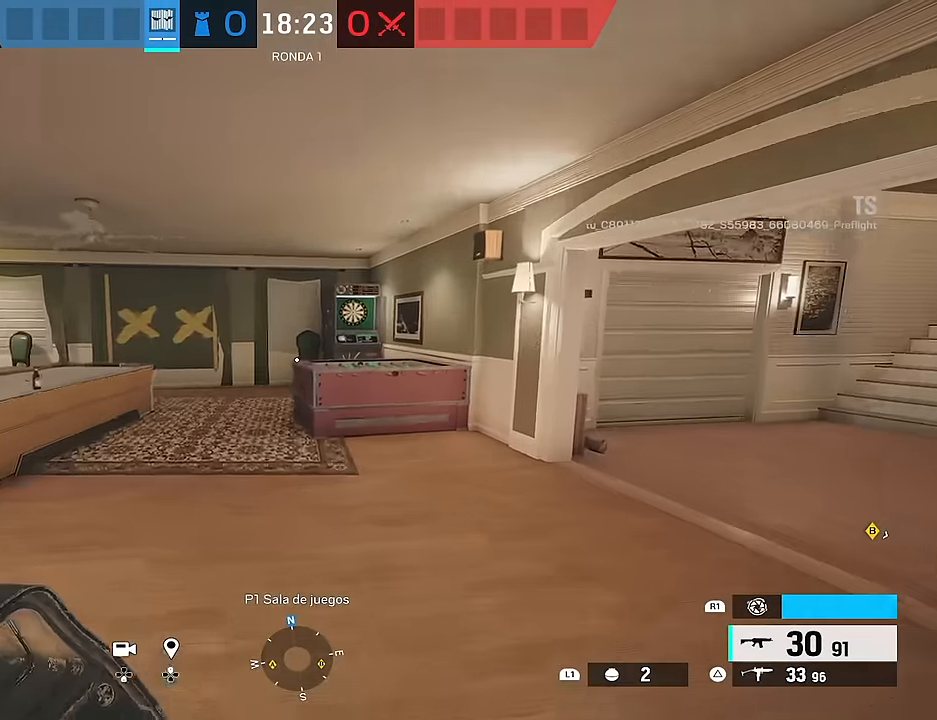
{"buttons": [], "left_stick": "center", "right_stick": "center", "events": [[67, "left_stick", "center"]]}
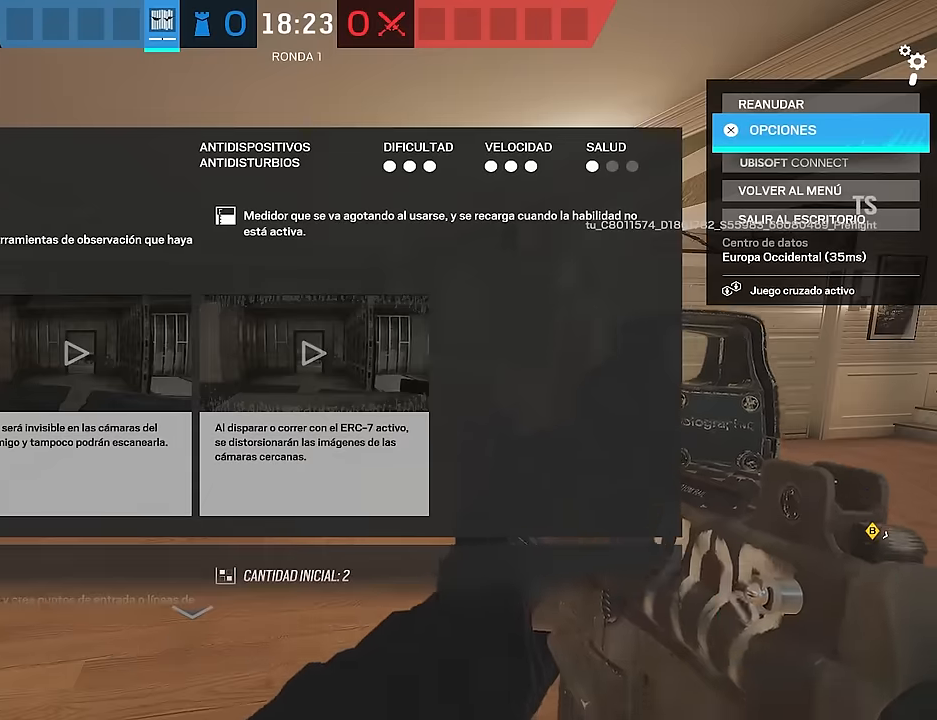
{"buttons": ["DPAD_UP"], "left_stick": "center", "right_stick": "center", "events": [[200, "DPAD_DOWN", "down"], [333, "DPAD_DOWN", "up"], [433, "DPAD_UP", "down"]]}
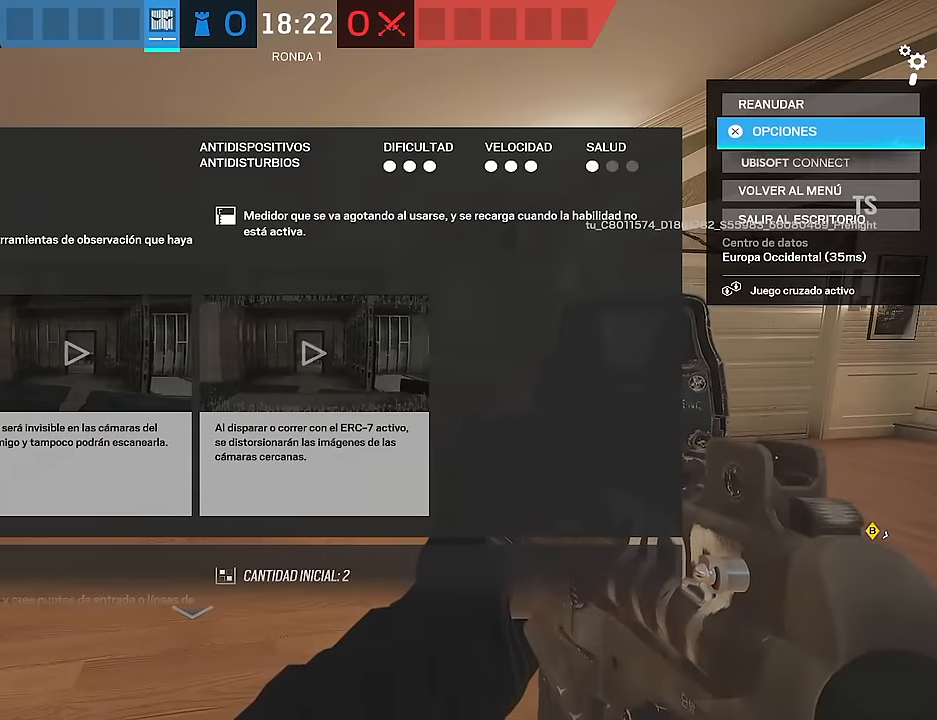
{"buttons": [], "left_stick": "center", "right_stick": "center", "events": [[17, "DPAD_UP", "up"], [83, "CROSS", "down"], [183, "CROSS", "up"]]}
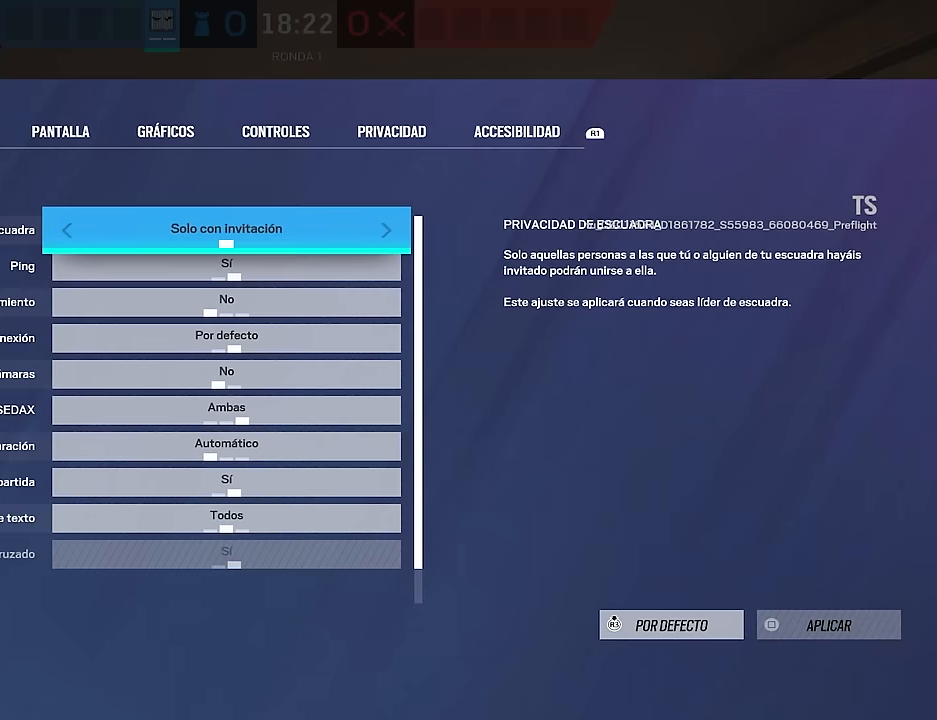
{"buttons": ["R1"], "left_stick": "center", "right_stick": "center", "events": [[450, "R1", "down"]]}
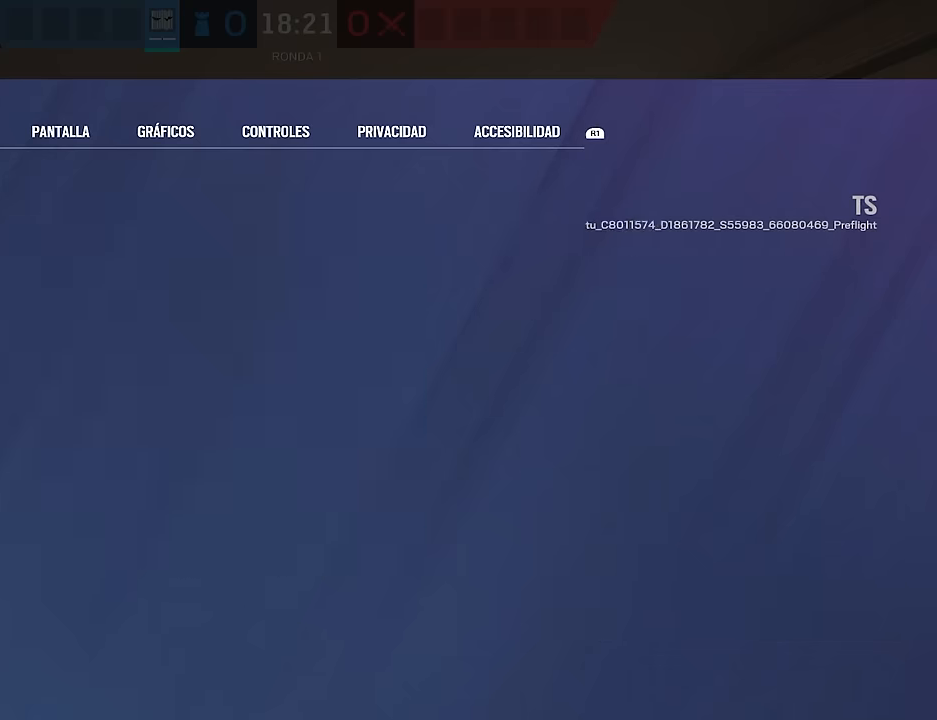
{"buttons": [], "left_stick": "center", "right_stick": "center", "events": [[67, "R1", "up"], [167, "R1", "down"], [267, "R1", "up"]]}
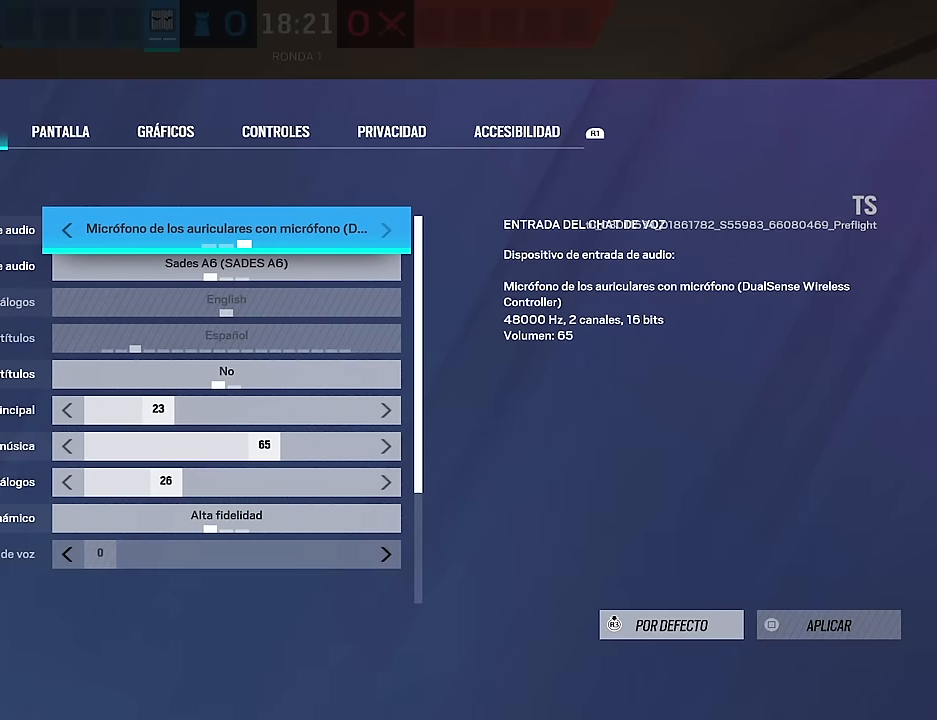
{"buttons": ["R1"], "left_stick": "center", "right_stick": "center", "events": [[383, "R1", "down"]]}
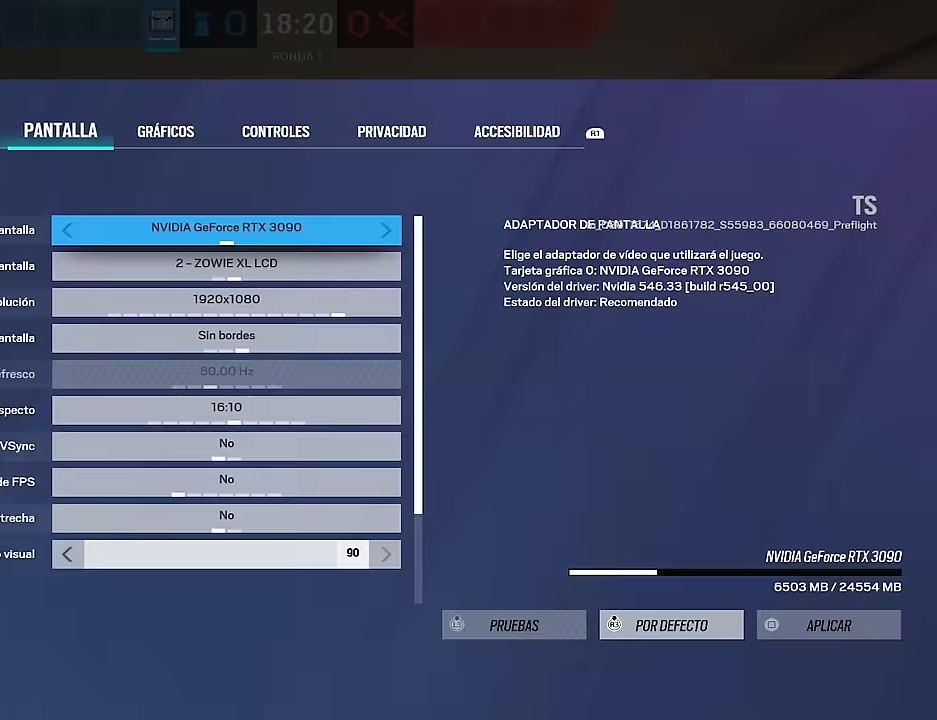
{"buttons": ["DPAD_DOWN"], "left_stick": "center", "right_stick": "center", "events": [[17, "R1", "up"], [117, "R1", "down"], [217, "R1", "up"], [467, "DPAD_DOWN", "down"]]}
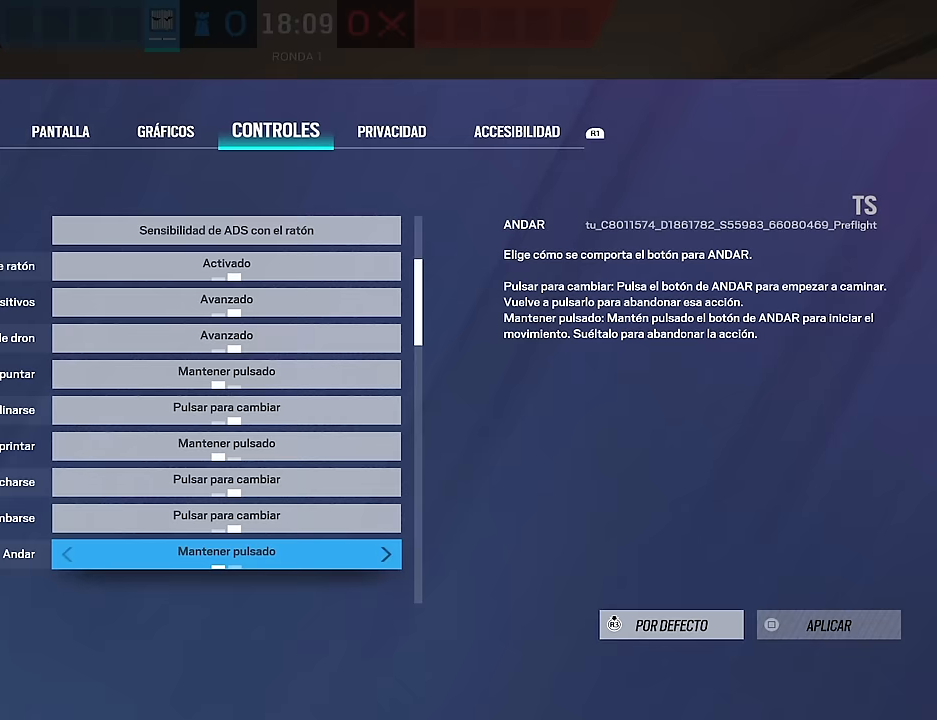
{"buttons": [], "left_stick": "center", "right_stick": "center", "events": [[317, "DPAD_DOWN", "up"]]}
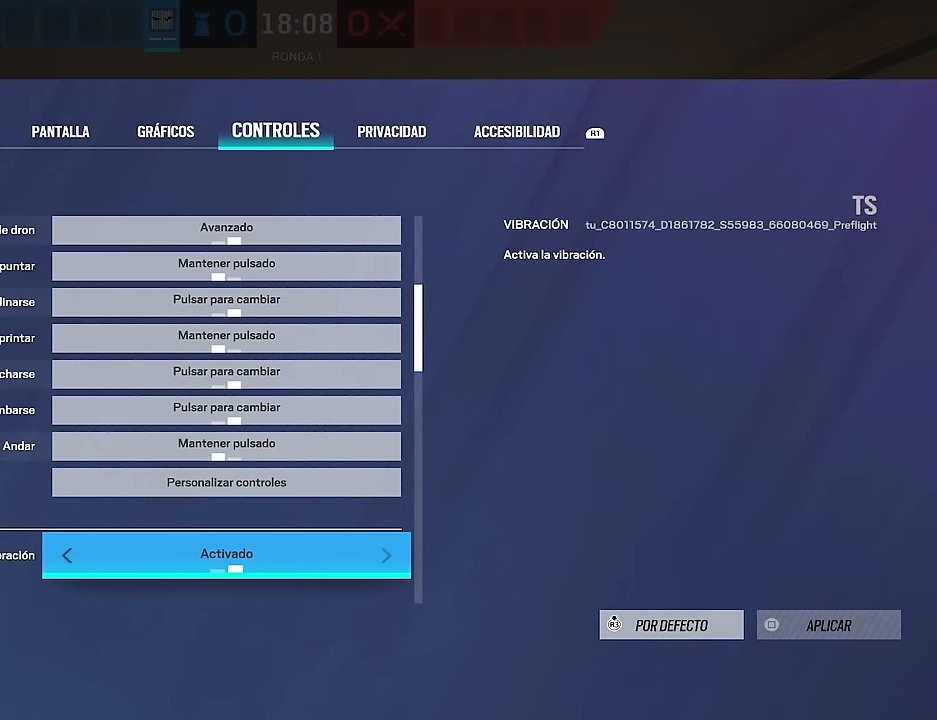
{"buttons": ["DPAD_DOWN"], "left_stick": "center", "right_stick": "center", "events": [[167, "DPAD_DOWN", "down"], [317, "DPAD_DOWN", "up"], [433, "DPAD_DOWN", "down"]]}
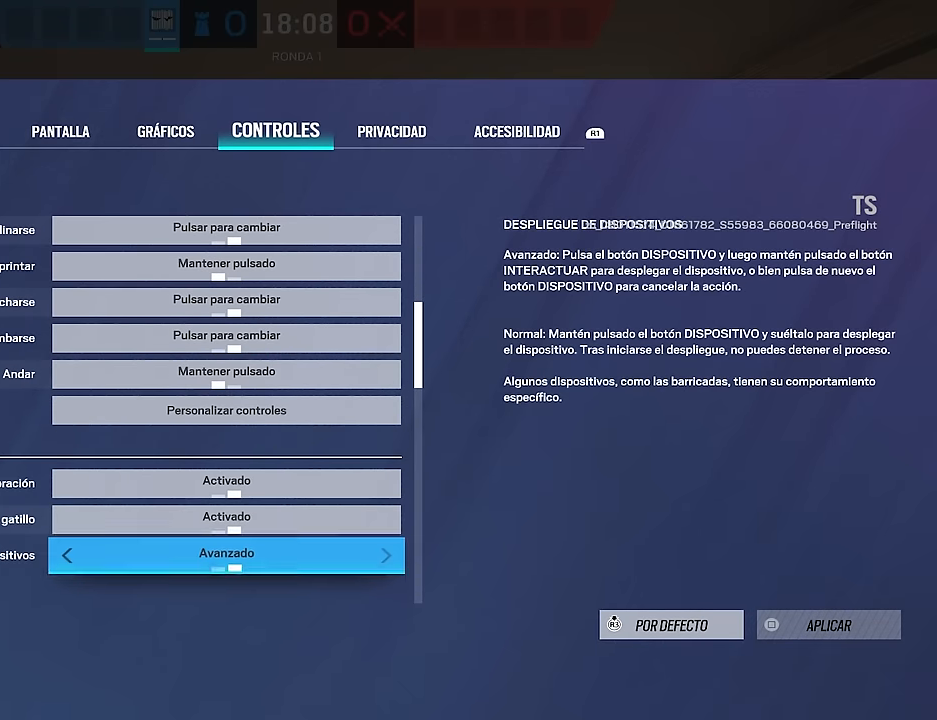
{"buttons": [], "left_stick": "center", "right_stick": "center", "events": [[67, "DPAD_DOWN", "up"]]}
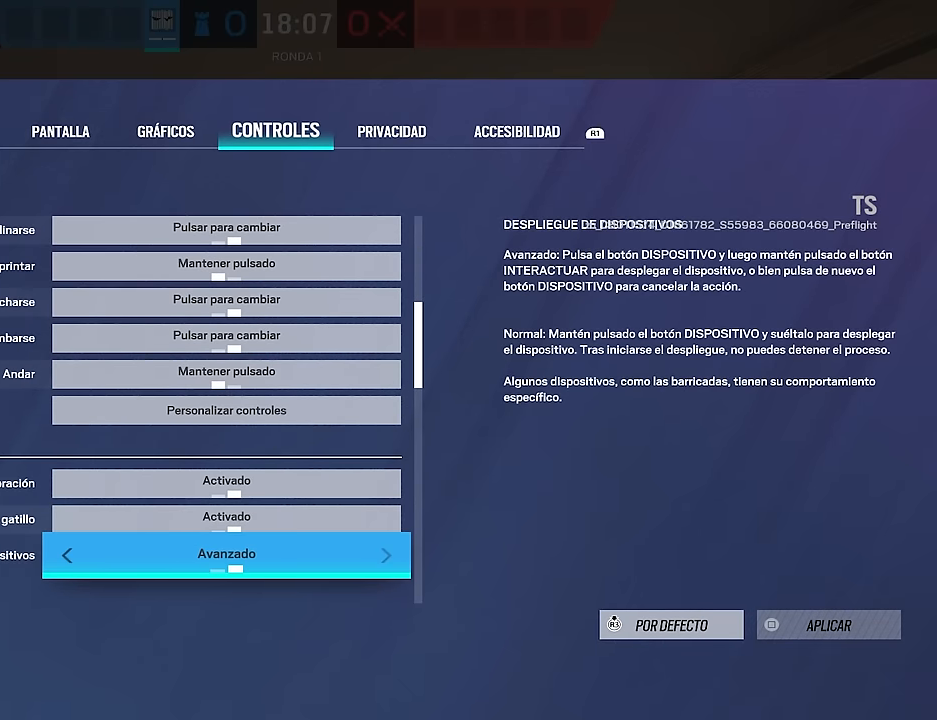
{"buttons": [], "left_stick": "center", "right_stick": "center", "events": []}
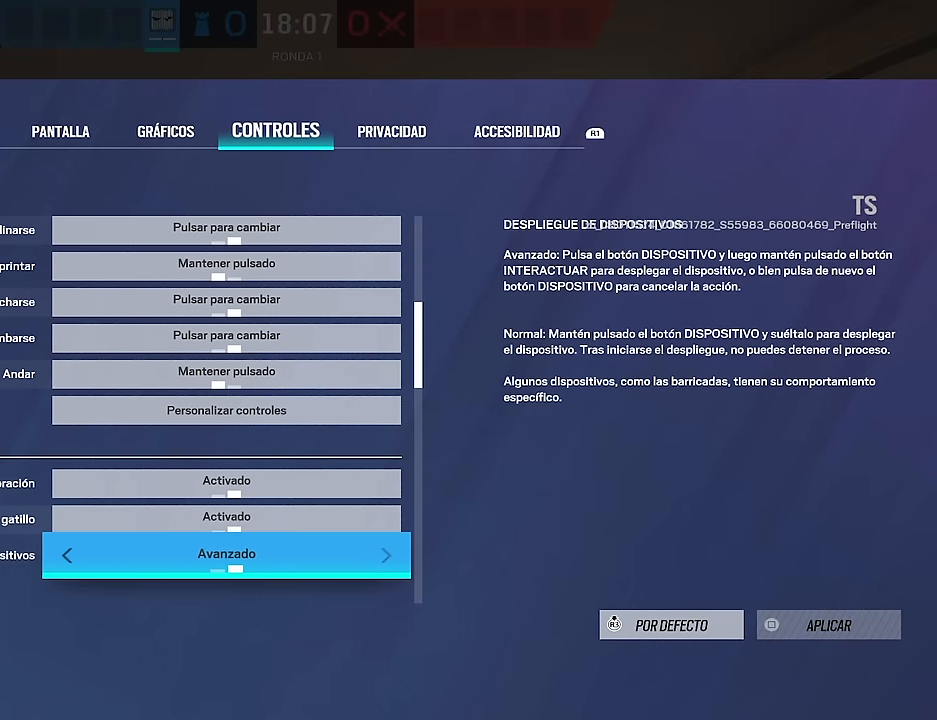
{"buttons": [], "left_stick": "center", "right_stick": "center", "events": []}
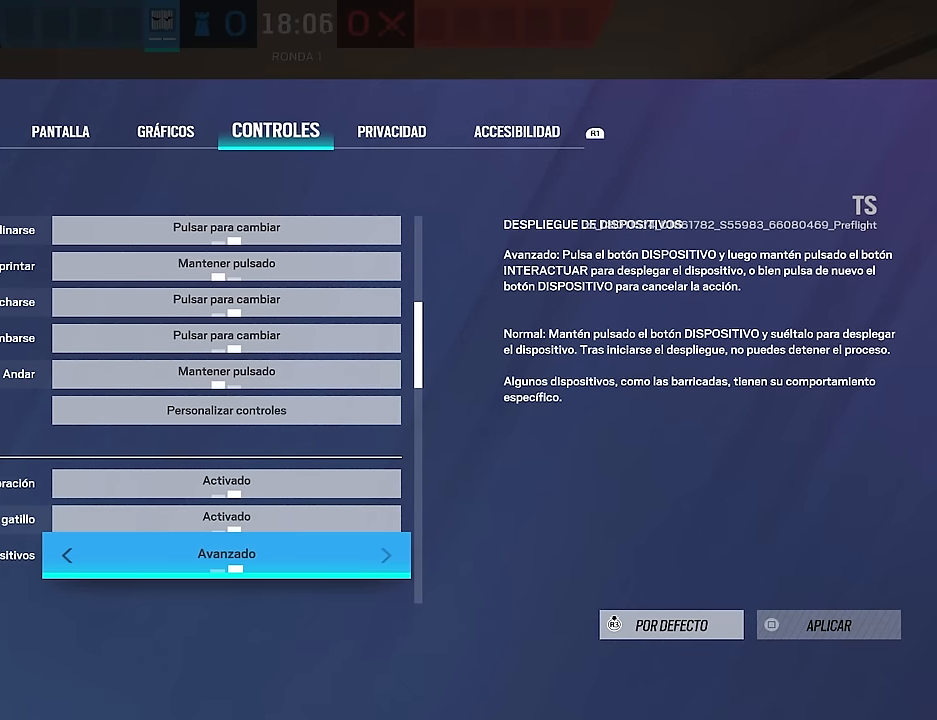
{"buttons": [], "left_stick": "center", "right_stick": "center", "events": []}
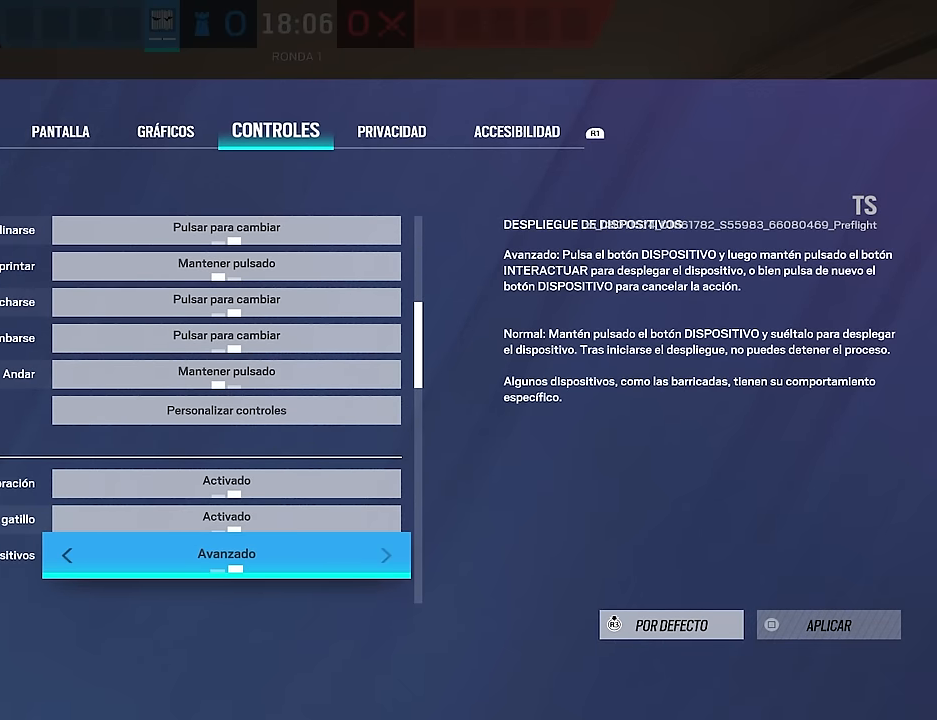
{"buttons": [], "left_stick": "center", "right_stick": "center", "events": []}
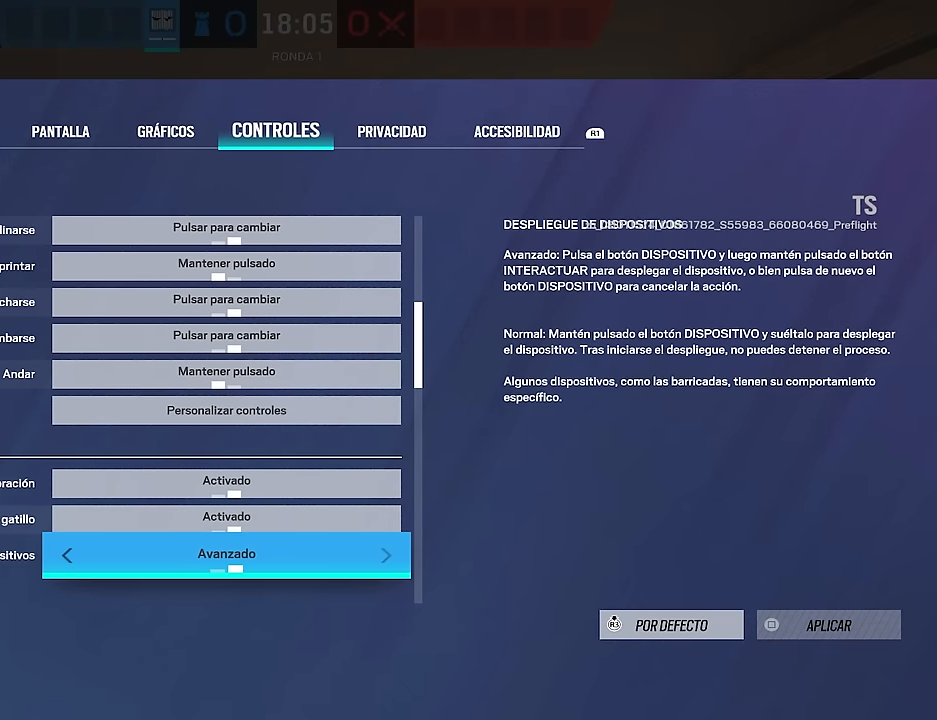
{"buttons": [], "left_stick": "center", "right_stick": "center", "events": []}
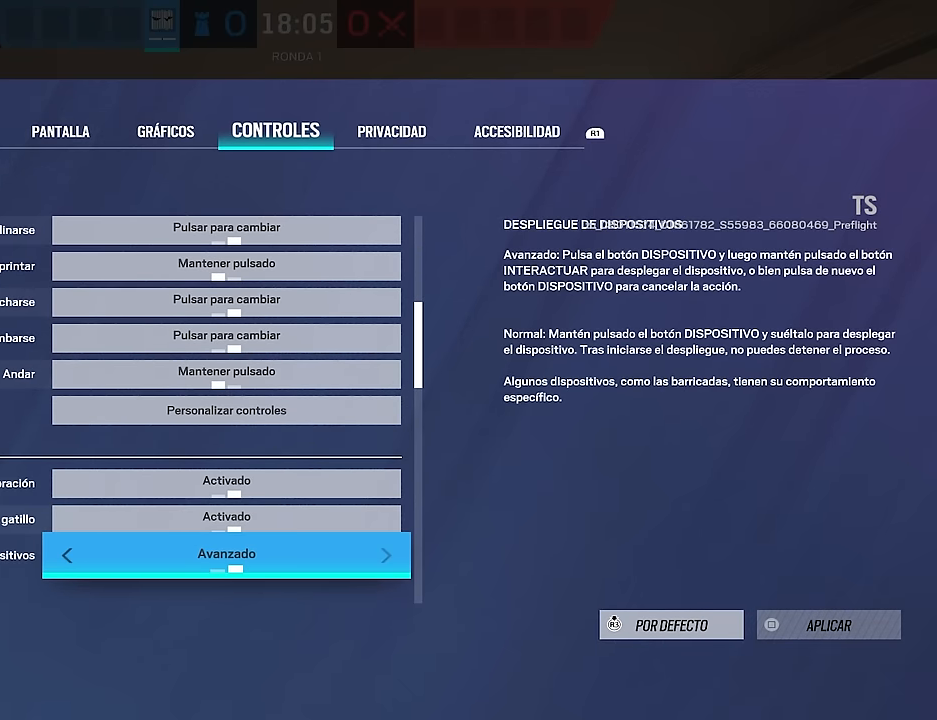
{"buttons": [], "left_stick": "center", "right_stick": "center", "events": [[333, "DPAD_DOWN", "down"], [467, "DPAD_DOWN", "up"]]}
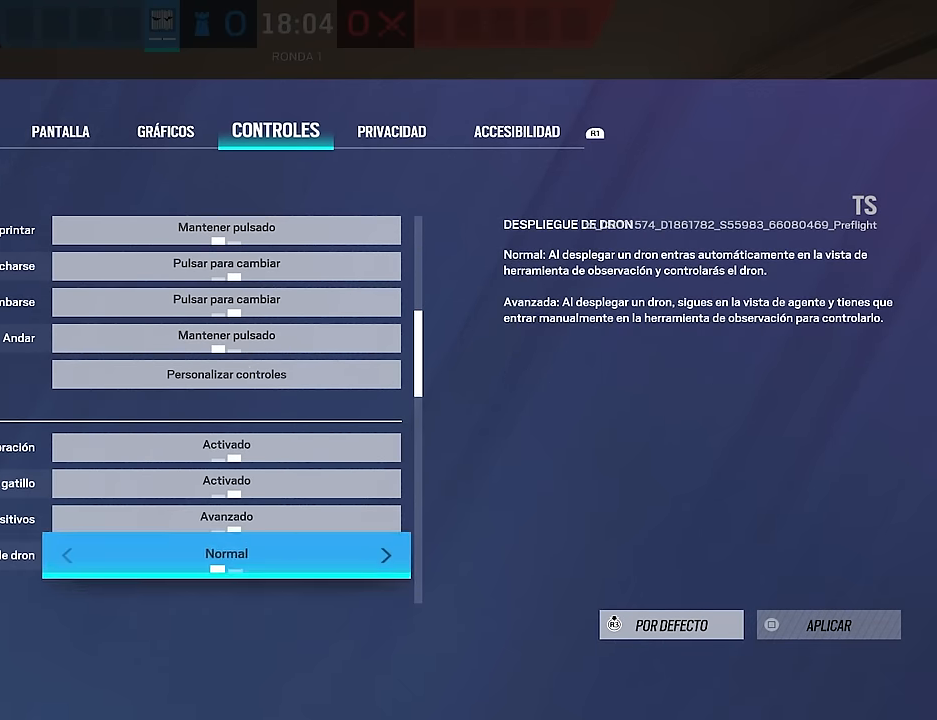
{"buttons": ["DPAD_DOWN"], "left_stick": "center", "right_stick": "center", "events": [[33, "DPAD_DOWN", "down"], [150, "DPAD_DOWN", "up"], [250, "DPAD_DOWN", "down"], [367, "DPAD_DOWN", "up"], [433, "DPAD_DOWN", "down"]]}
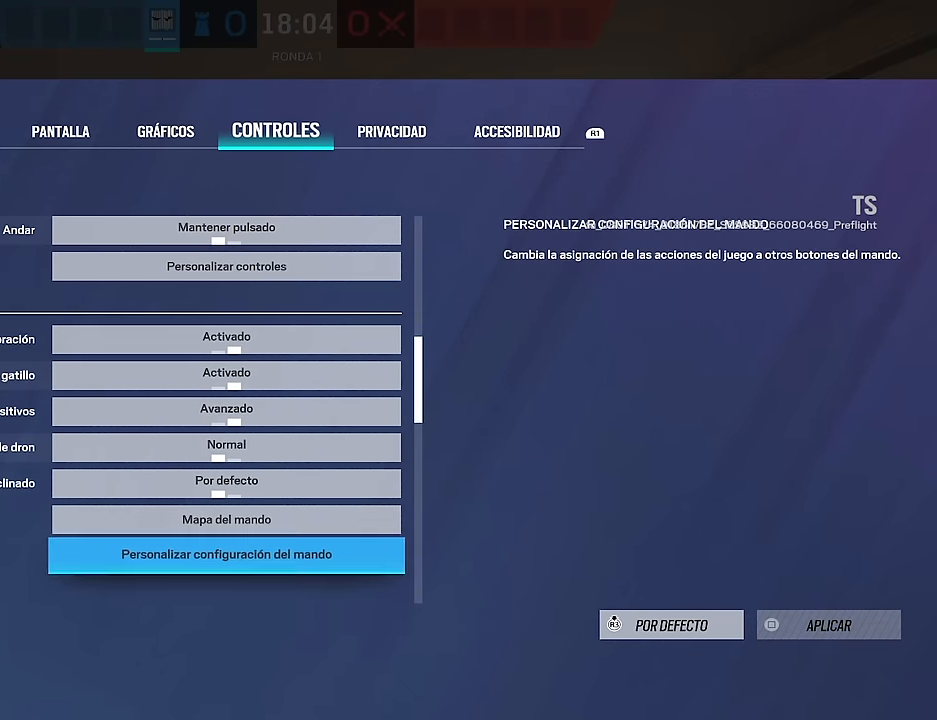
{"buttons": [], "left_stick": "center", "right_stick": "center", "events": [[67, "DPAD_DOWN", "up"], [183, "DPAD_DOWN", "down"], [317, "DPAD_DOWN", "up"]]}
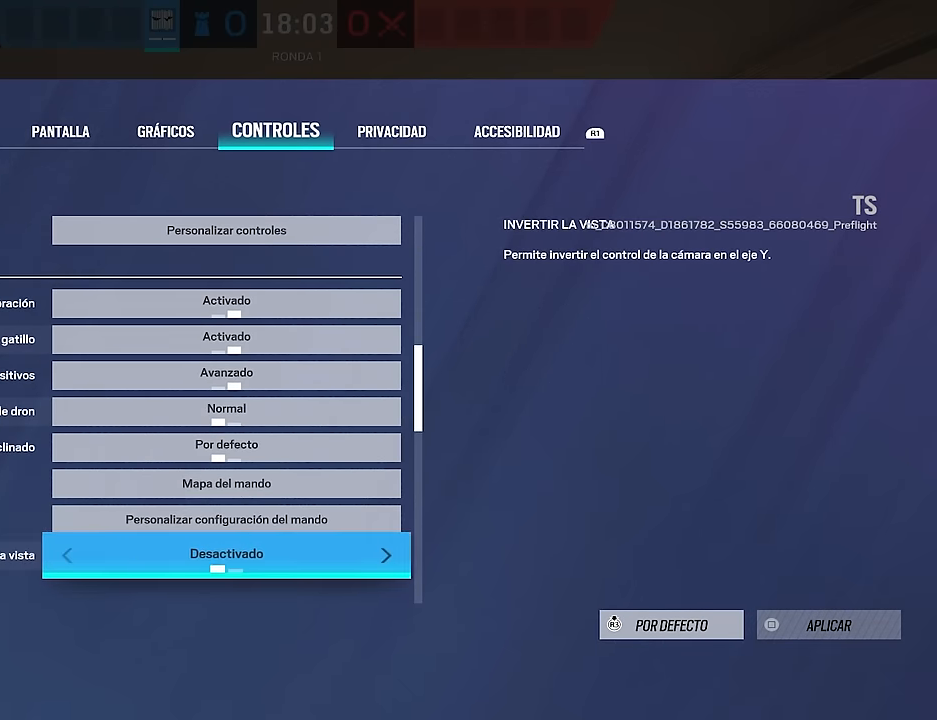
{"buttons": [], "left_stick": "center", "right_stick": "center", "events": [[33, "DPAD_DOWN", "down"], [133, "DPAD_DOWN", "up"]]}
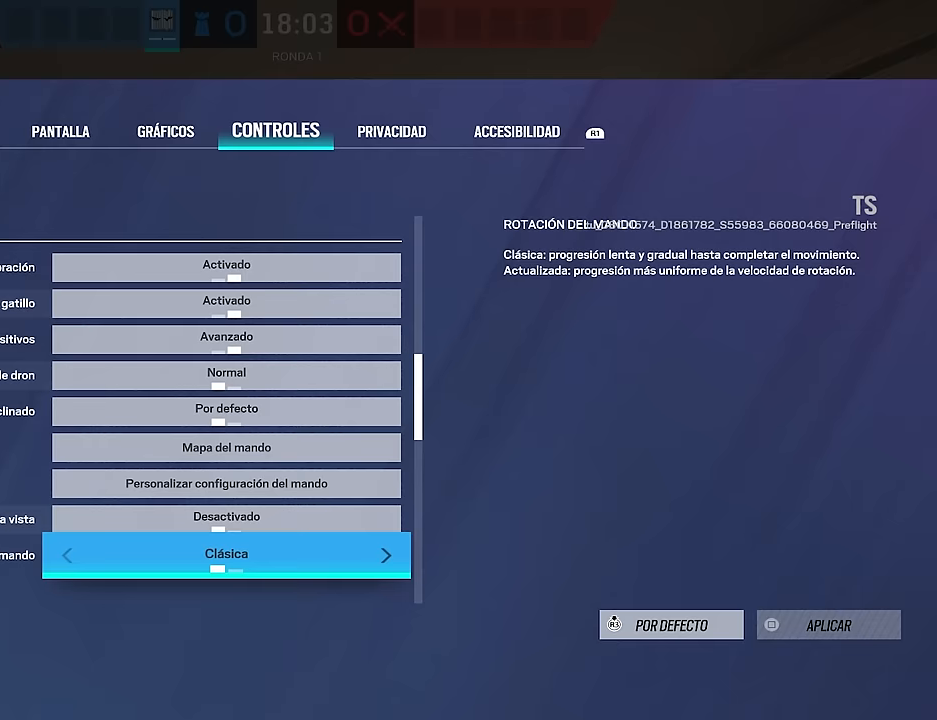
{"buttons": [], "left_stick": "center", "right_stick": "center", "events": [[67, "DPAD_DOWN", "down"], [117, "DPAD_DOWN", "up"]]}